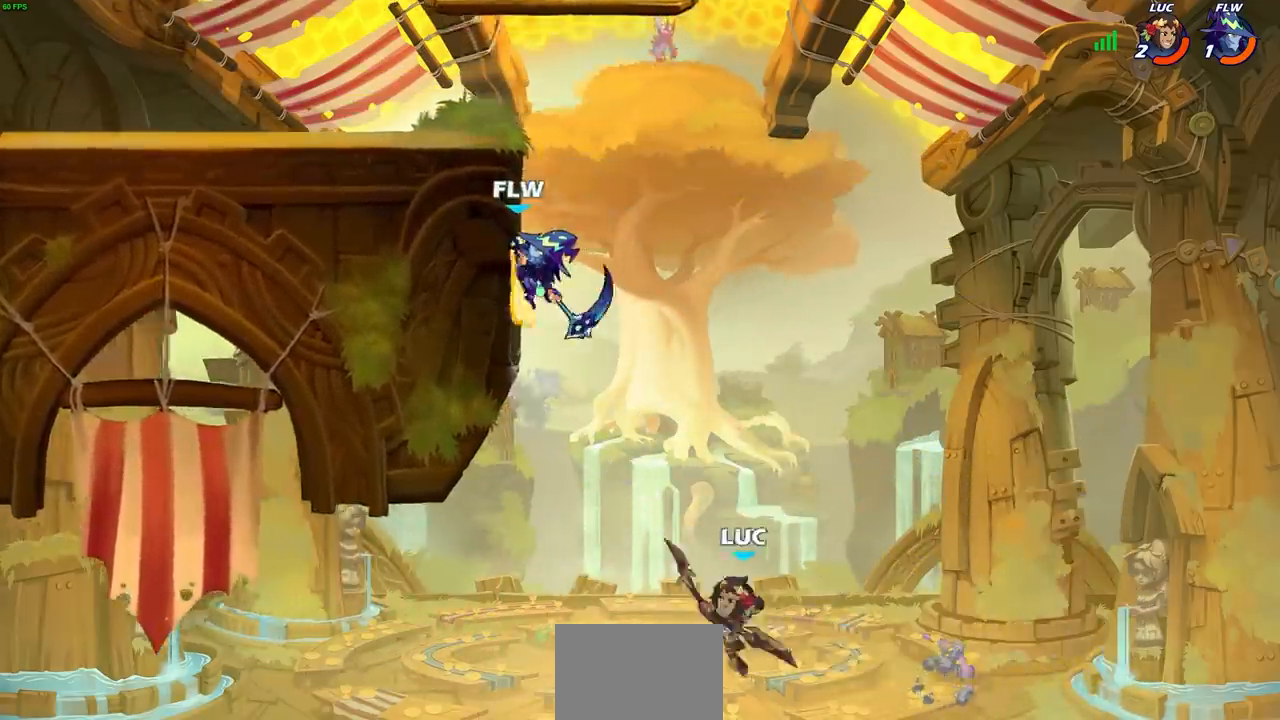
Gameplay with a controller (PlayStation layout); each line is a JSON object with the inputs held at the frame after it. "events" lists button and stick changes between this image and that frame as [ms after this image, input, new state], when the widget could be followed in between.
{"buttons": ["CIRCLE"], "left_stick": "up-left", "right_stick": "center", "events": []}
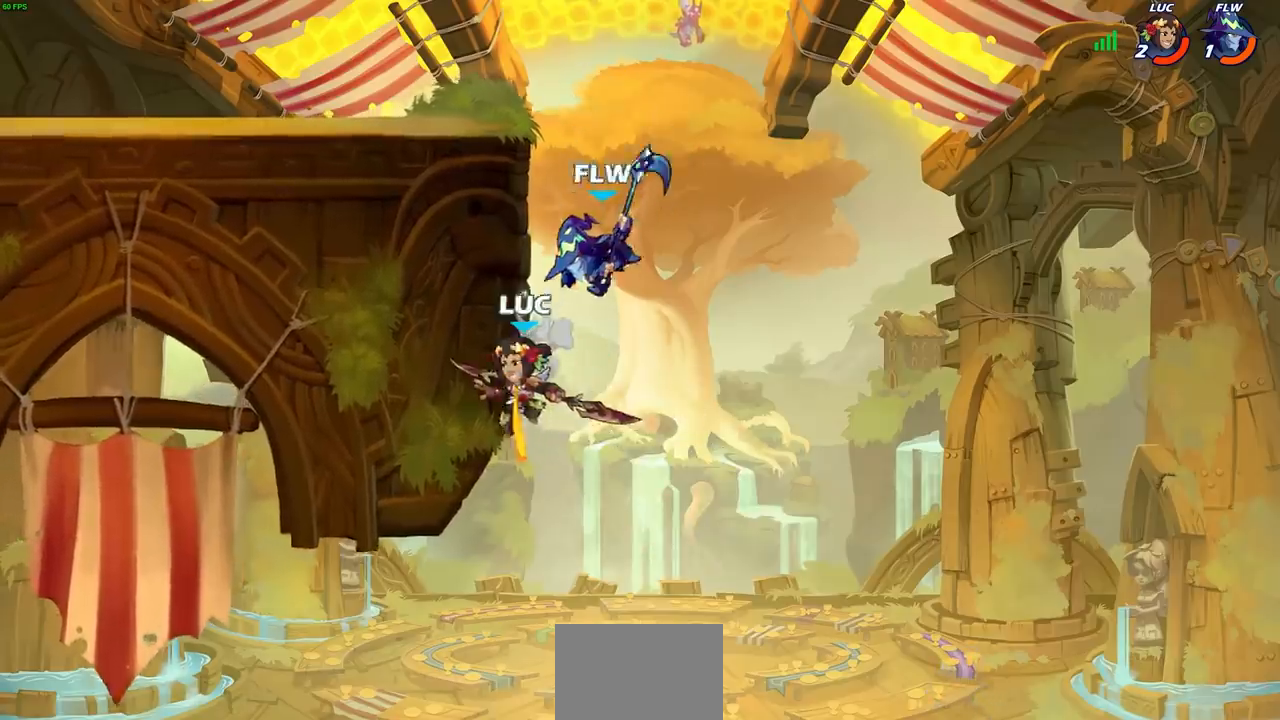
{"buttons": [], "left_stick": "center", "right_stick": "center", "events": [[83, "CIRCLE", "up"], [133, "left_stick", "up-right"], [183, "CROSS", "down"], [183, "R2", "down"], [367, "CROSS", "up"], [367, "R2", "up"], [417, "left_stick", "center"]]}
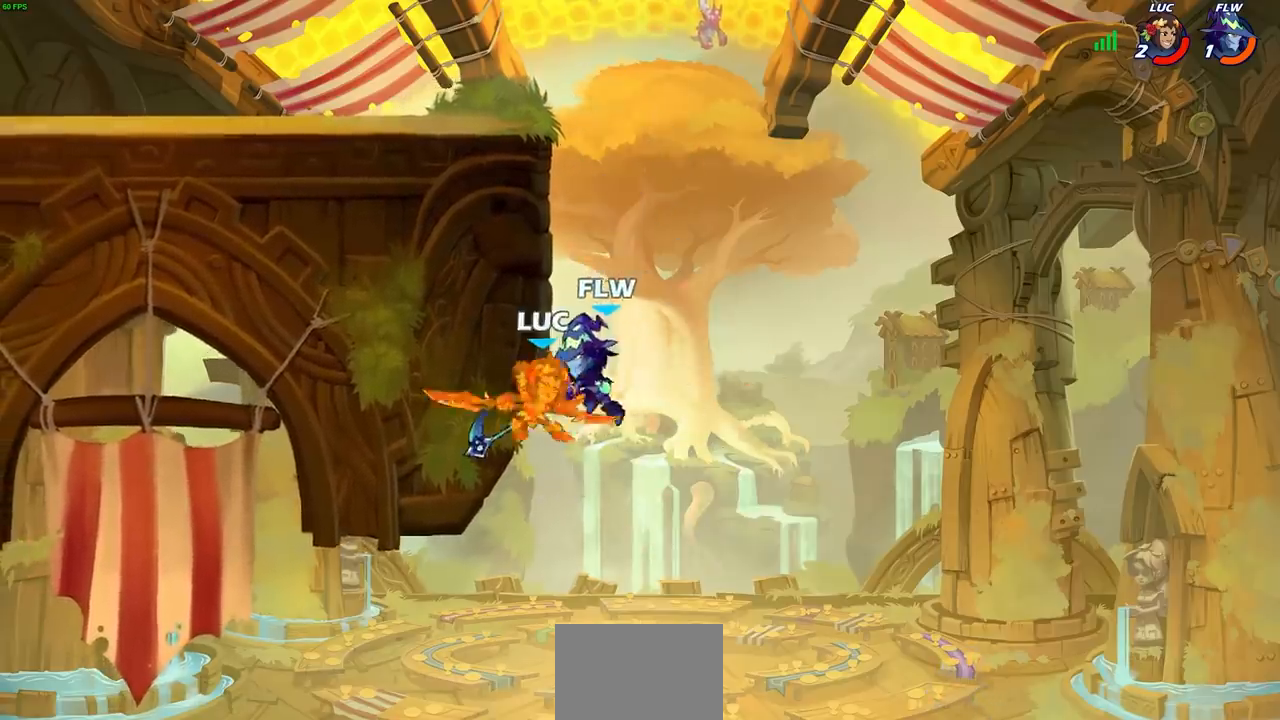
{"buttons": [], "left_stick": "left", "right_stick": "center", "events": [[333, "left_stick", "left"]]}
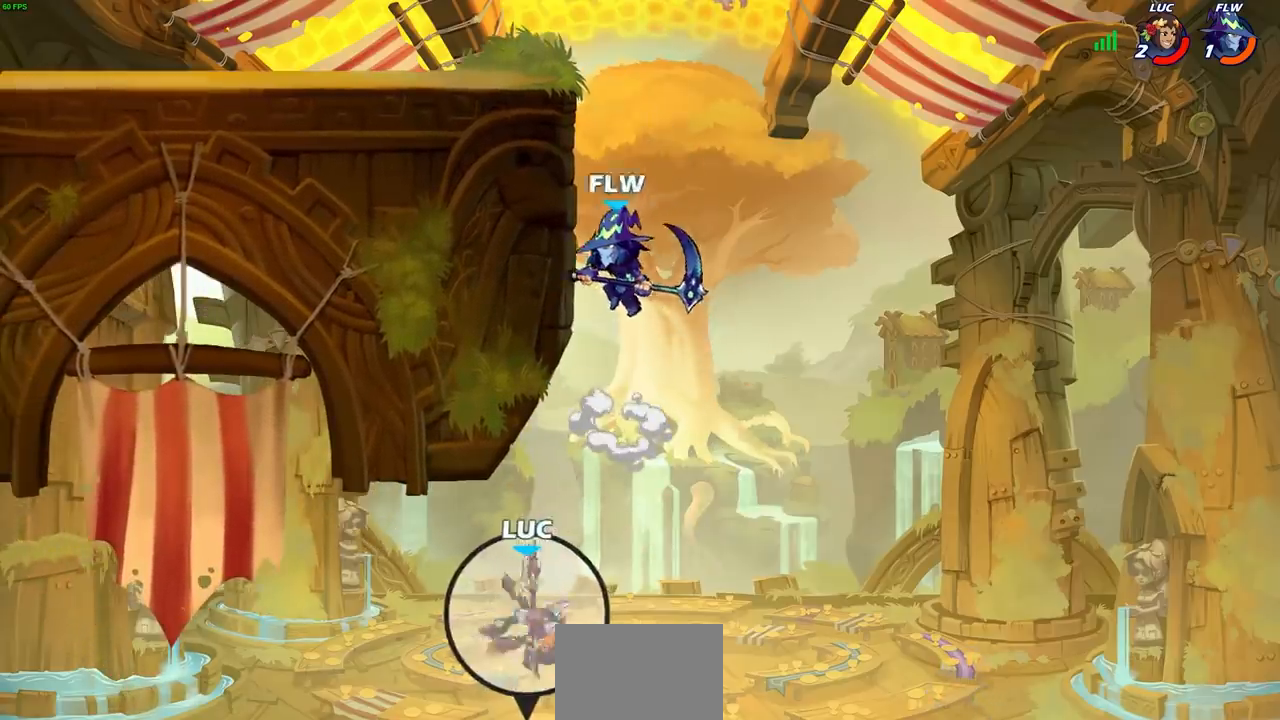
{"buttons": ["CROSS", "CIRCLE"], "left_stick": "up-right", "right_stick": "center", "events": [[50, "CROSS", "down"], [133, "left_stick", "up"], [183, "left_stick", "up-right"], [283, "CROSS", "up"], [400, "CROSS", "down"], [500, "CIRCLE", "down"]]}
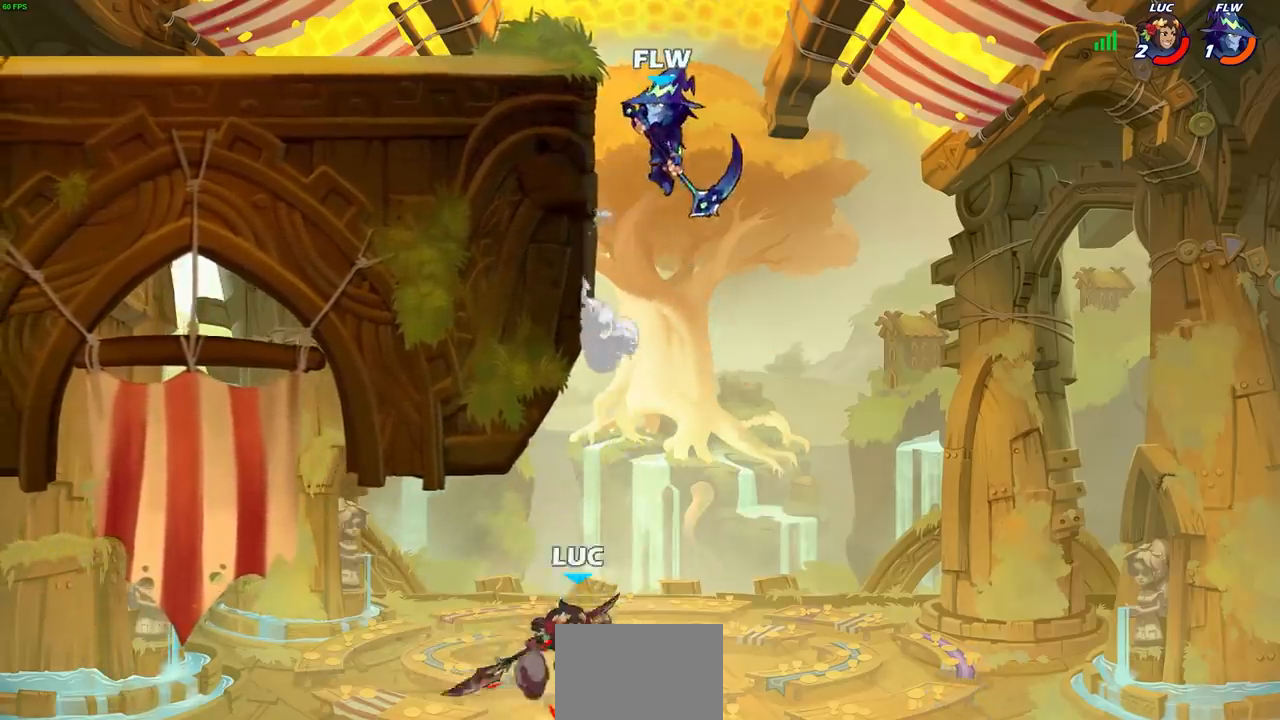
{"buttons": [], "left_stick": "up-left", "right_stick": "center", "events": [[17, "CROSS", "up"], [250, "CIRCLE", "up"], [450, "left_stick", "up-left"]]}
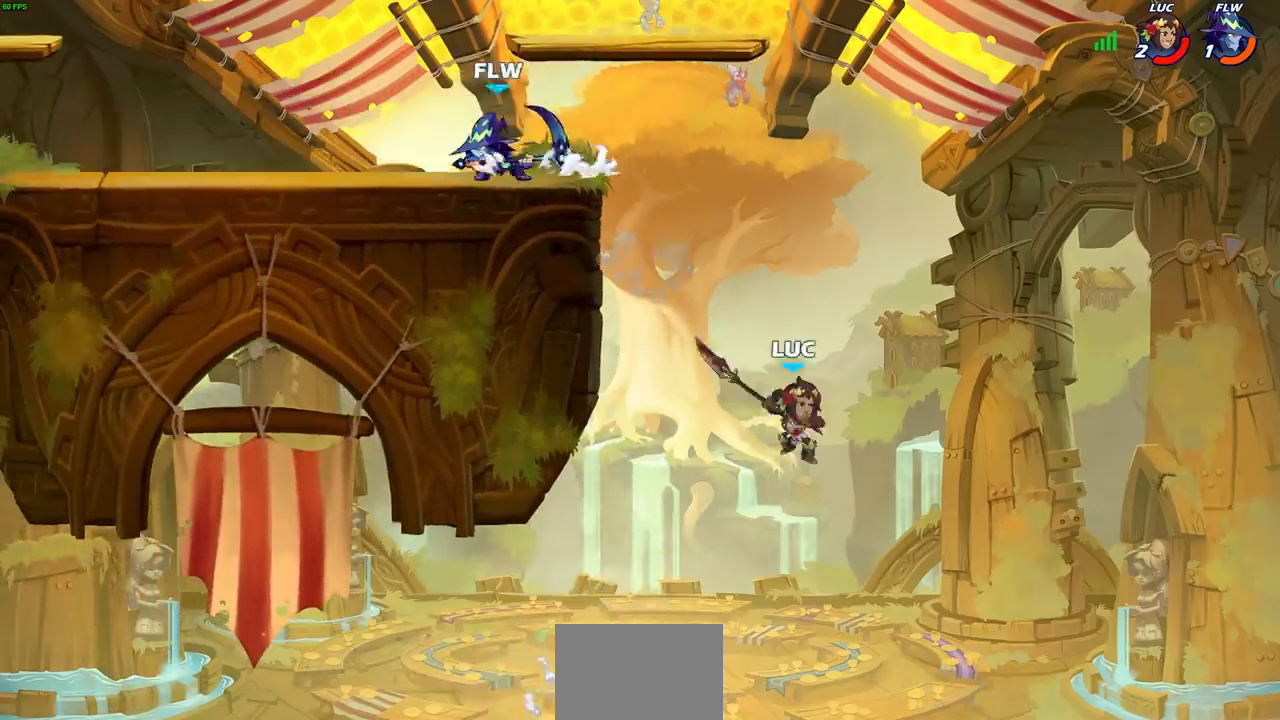
{"buttons": [], "left_stick": "up-left", "right_stick": "center", "events": []}
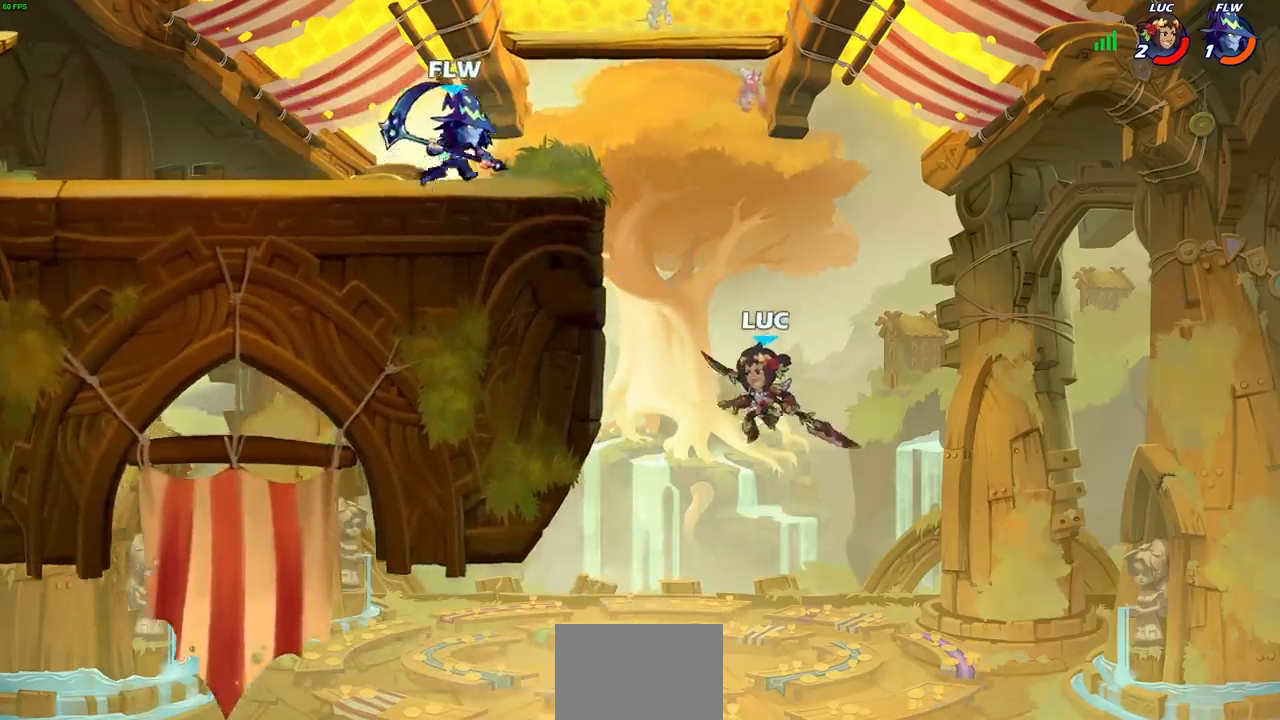
{"buttons": [], "left_stick": "down-right", "right_stick": "center", "events": [[117, "R2", "down"], [317, "R2", "up"], [317, "left_stick", "down-left"], [383, "left_stick", "down-right"]]}
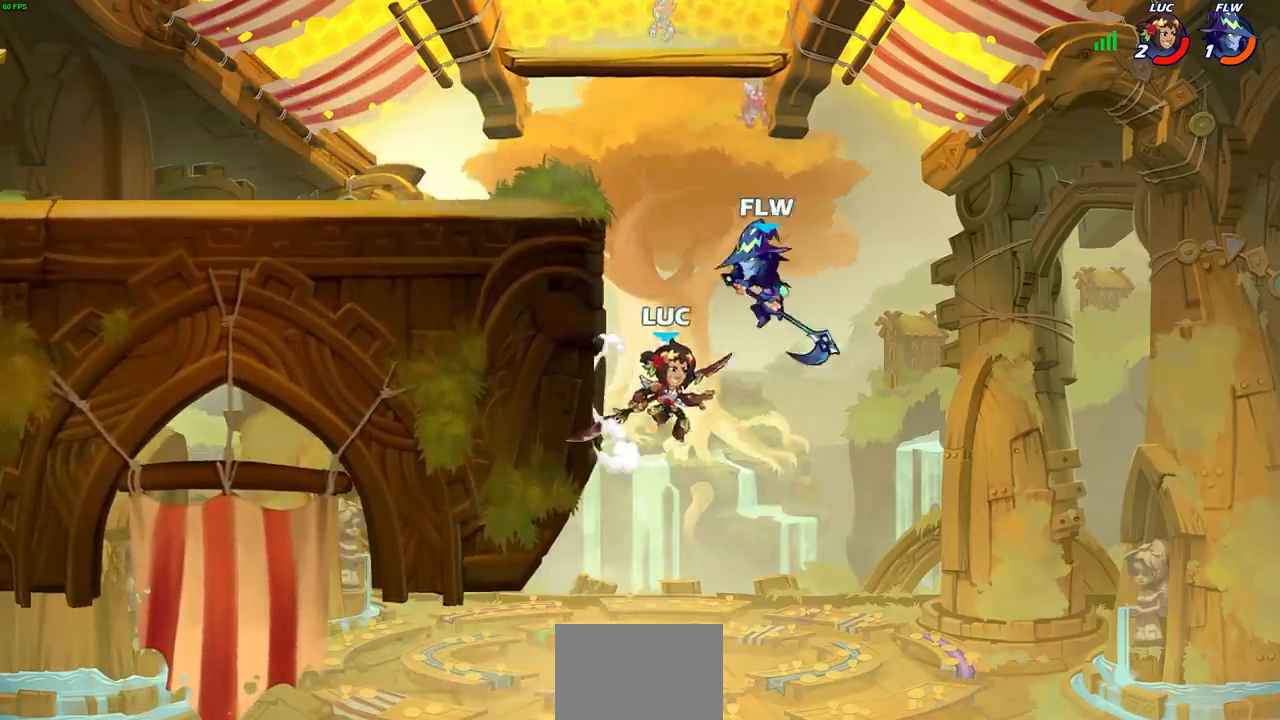
{"buttons": ["CIRCLE"], "left_stick": "up-right", "right_stick": "center", "events": [[83, "left_stick", "down-left"], [300, "CROSS", "down"], [300, "left_stick", "up"], [367, "CIRCLE", "down"], [383, "CROSS", "up"], [417, "left_stick", "up-right"]]}
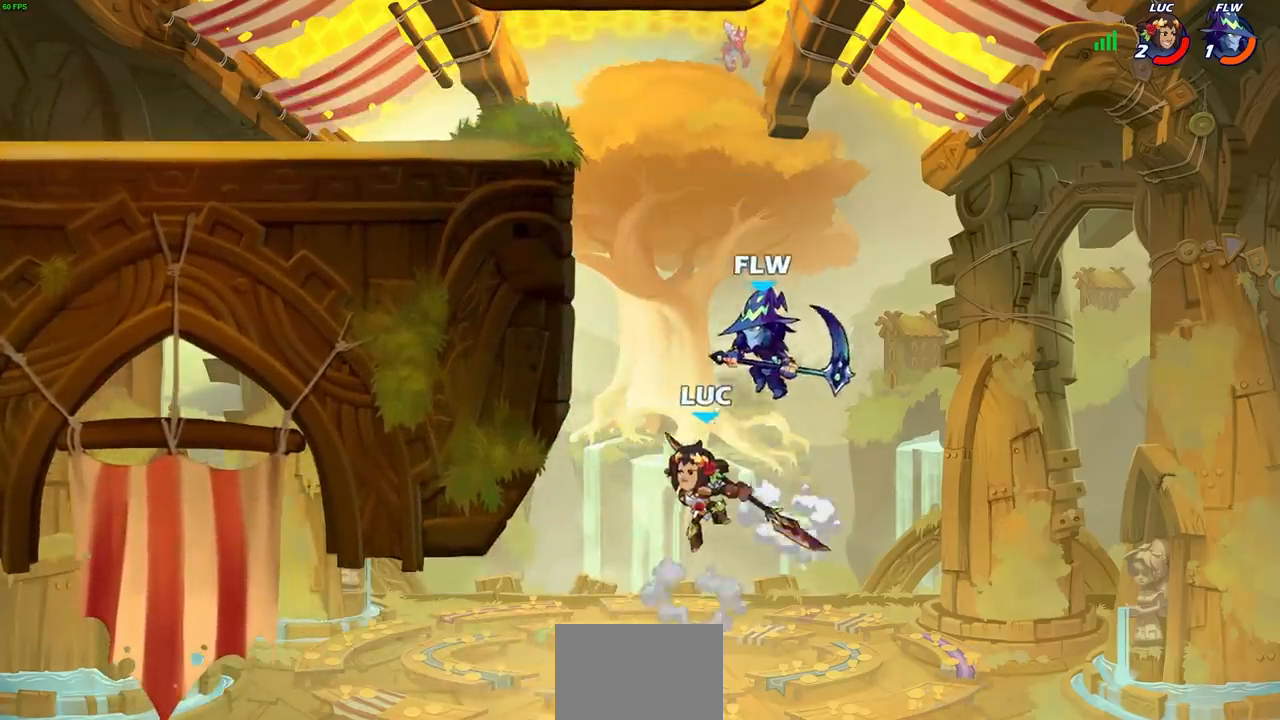
{"buttons": [], "left_stick": "up", "right_stick": "center", "events": [[183, "left_stick", "up-left"], [283, "left_stick", "up-right"], [433, "CIRCLE", "up"], [483, "left_stick", "up"]]}
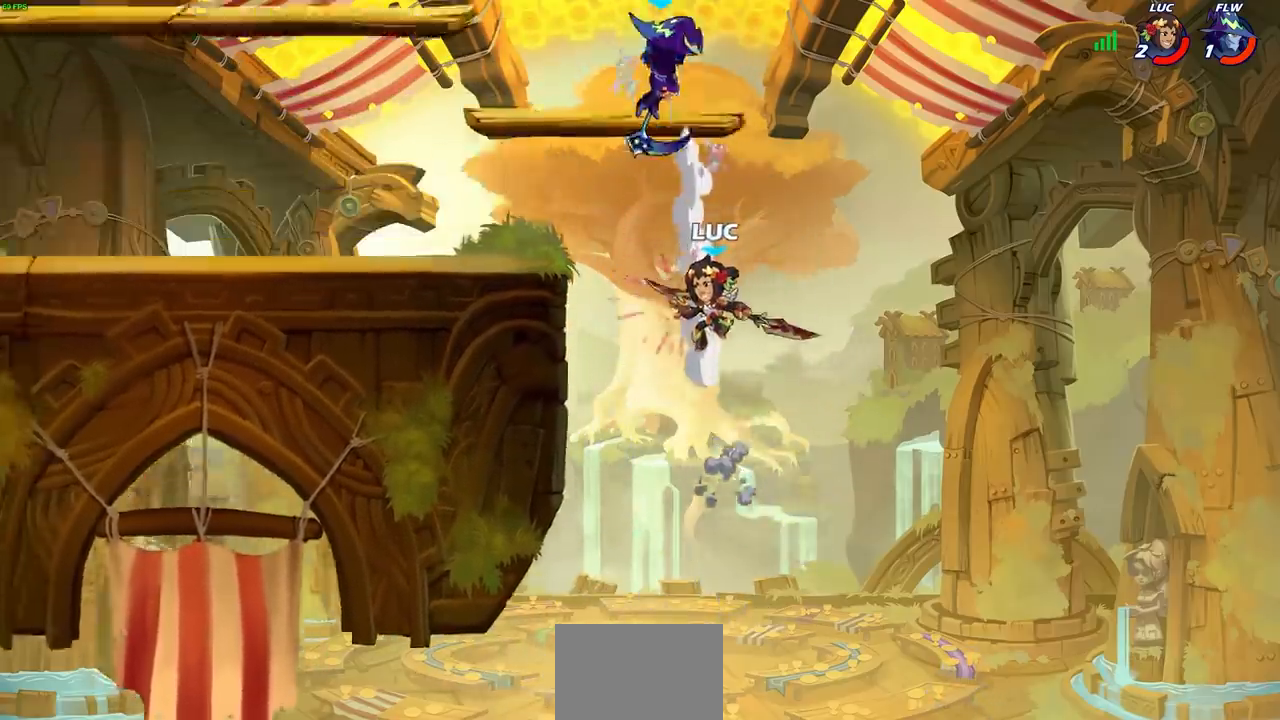
{"buttons": [], "left_stick": "center", "right_stick": "center", "events": [[67, "left_stick", "left"], [183, "CROSS", "down"], [350, "left_stick", "center"], [367, "SQUARE", "down"], [383, "CROSS", "up"], [383, "right_stick", "down-left"], [433, "SQUARE", "up"], [433, "right_stick", "center"]]}
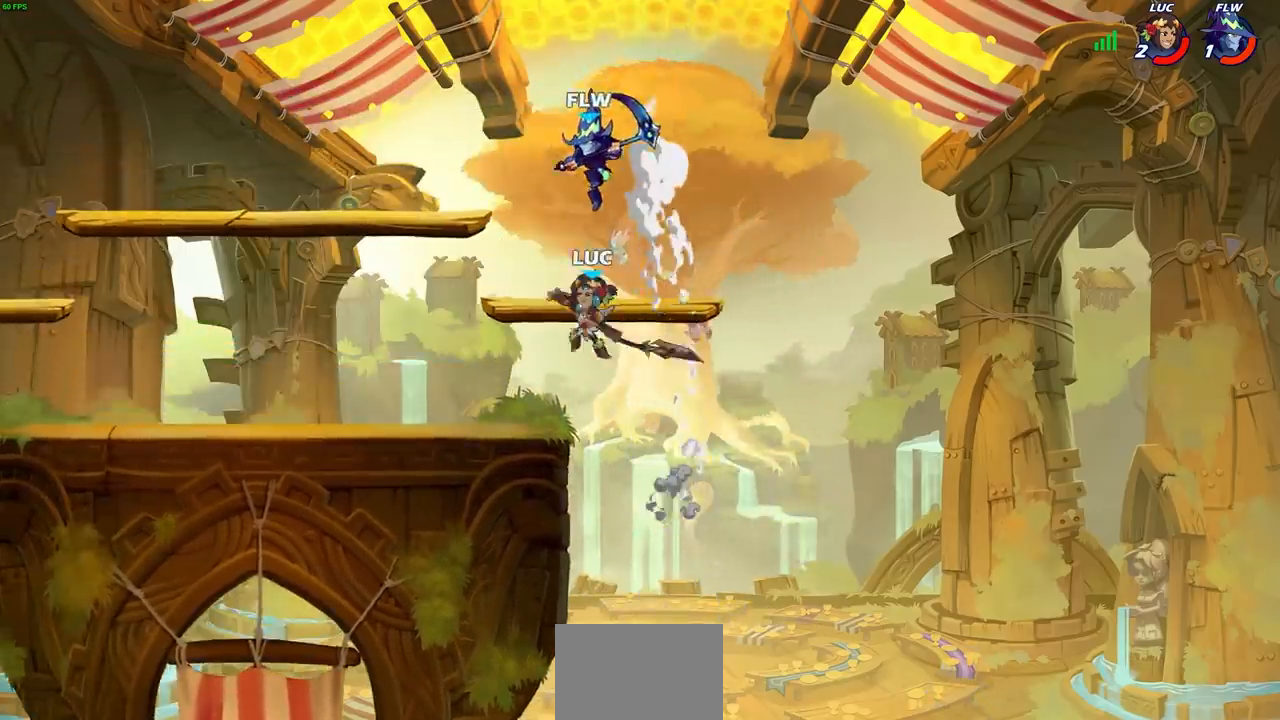
{"buttons": [], "left_stick": "left", "right_stick": "center", "events": [[200, "left_stick", "up-left"], [283, "left_stick", "left"]]}
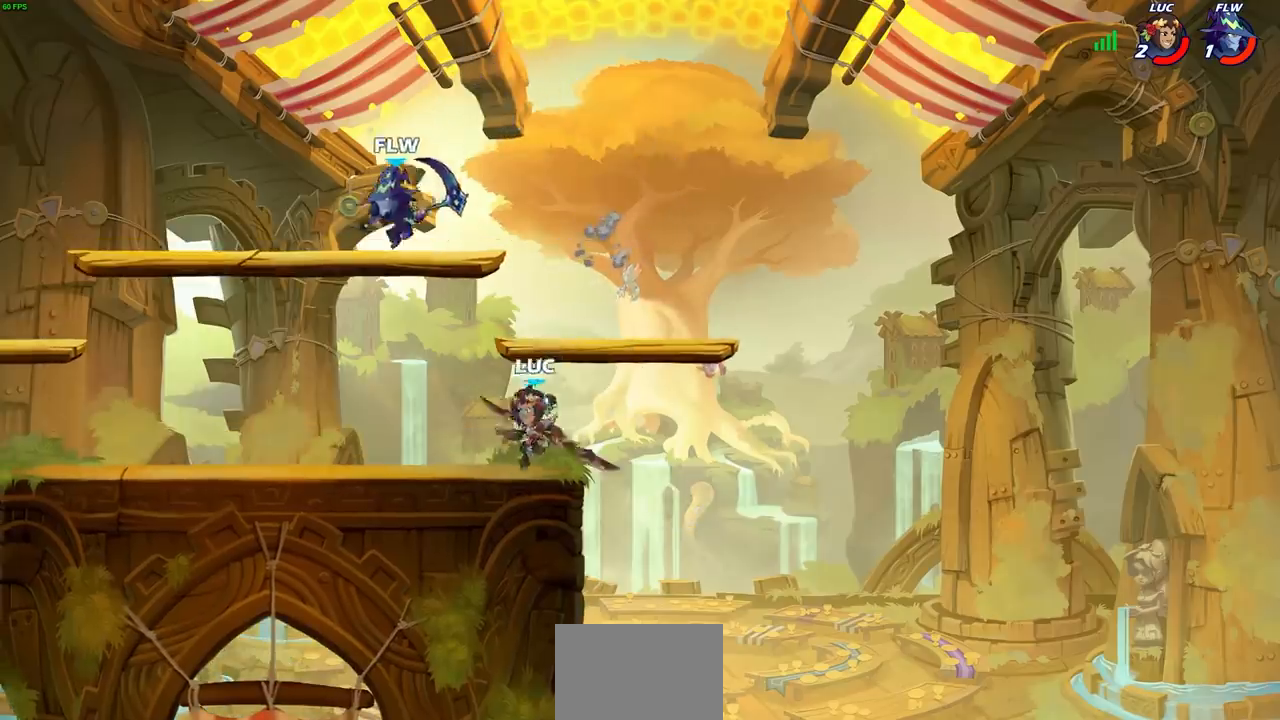
{"buttons": ["CIRCLE"], "left_stick": "down-left", "right_stick": "center", "events": [[33, "left_stick", "center"], [83, "left_stick", "left"], [150, "CIRCLE", "down"], [167, "left_stick", "down-left"]]}
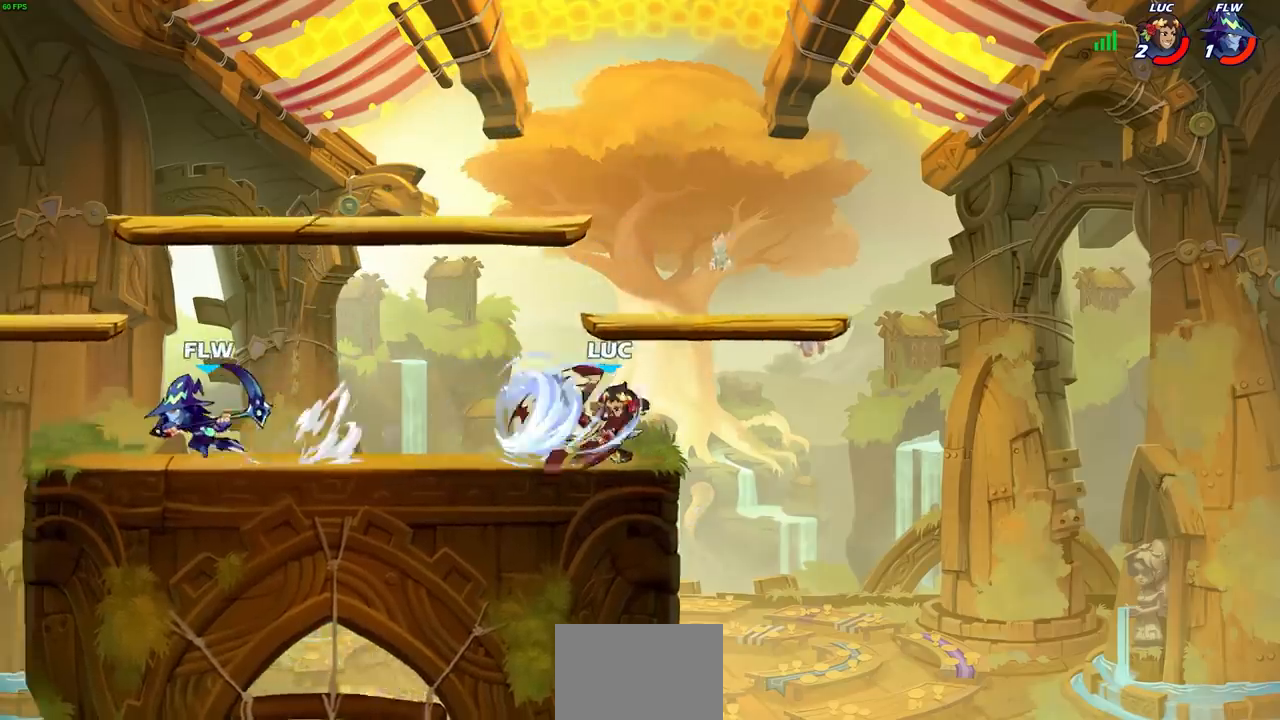
{"buttons": [], "left_stick": "center", "right_stick": "center", "events": [[400, "CIRCLE", "up"], [417, "left_stick", "center"]]}
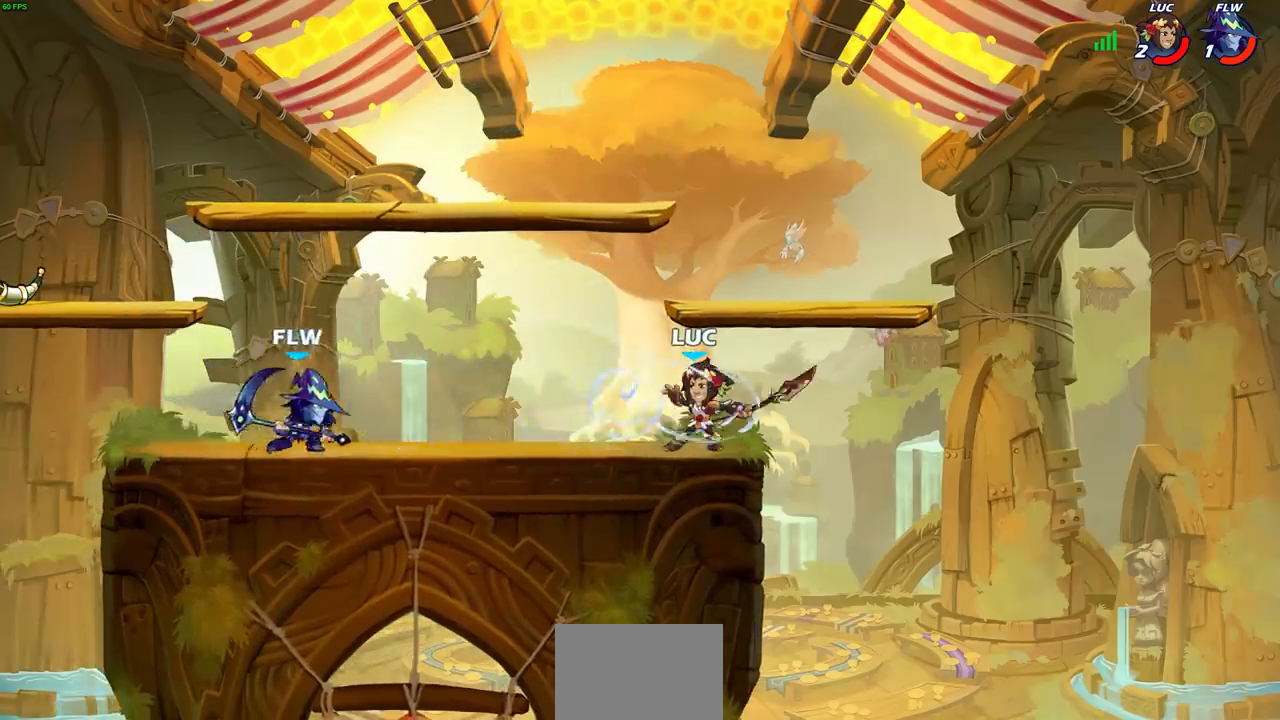
{"buttons": ["R2"], "left_stick": "up-left", "right_stick": "center", "events": [[83, "left_stick", "right"], [250, "CROSS", "down"], [267, "left_stick", "up-right"], [333, "R2", "down"], [383, "CROSS", "up"], [467, "left_stick", "up-left"]]}
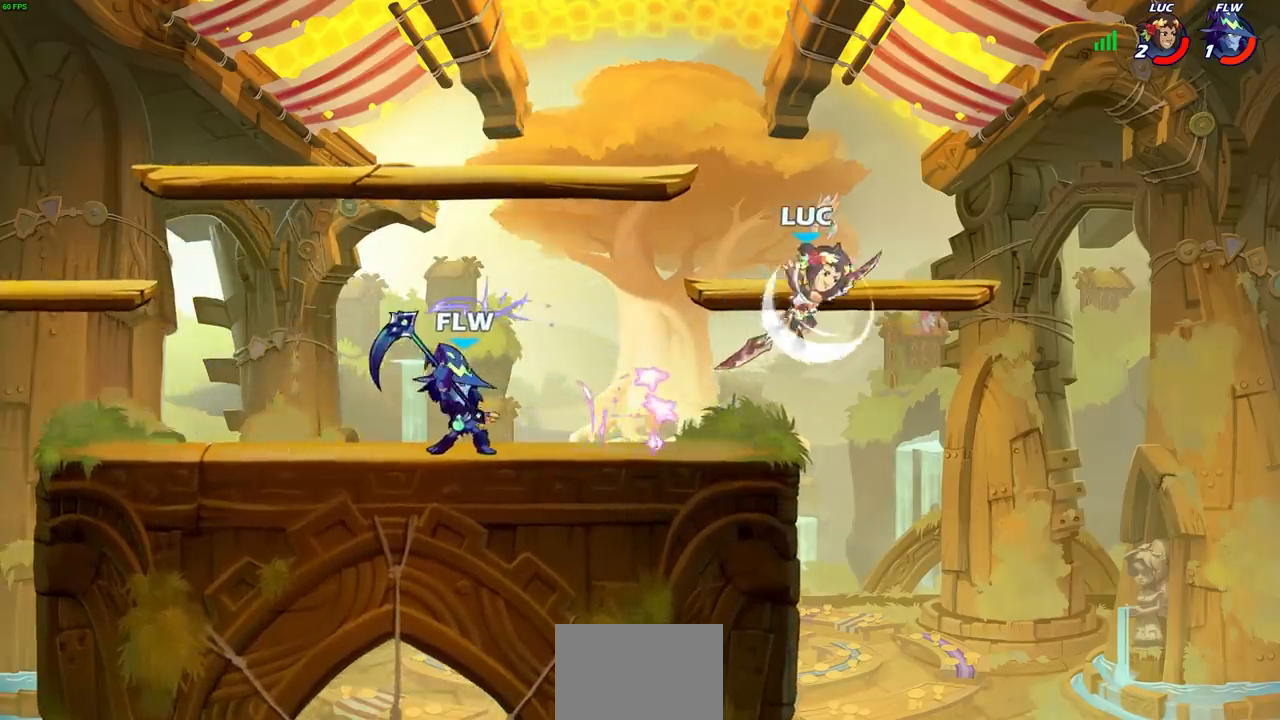
{"buttons": [], "left_stick": "center", "right_stick": "center", "events": [[33, "left_stick", "left"], [67, "R2", "up"], [333, "R1", "down"], [400, "R1", "up"], [417, "left_stick", "center"]]}
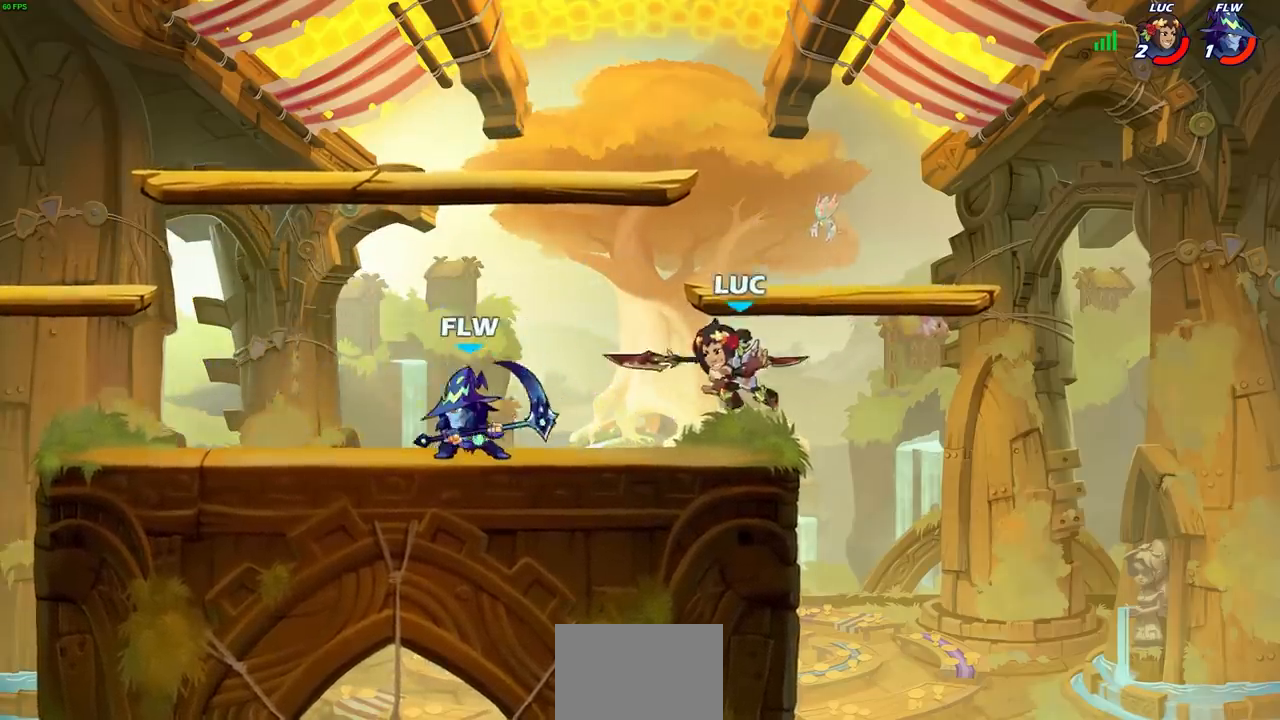
{"buttons": [], "left_stick": "left", "right_stick": "center", "events": [[200, "left_stick", "left"], [267, "R2", "down"], [383, "R2", "up"]]}
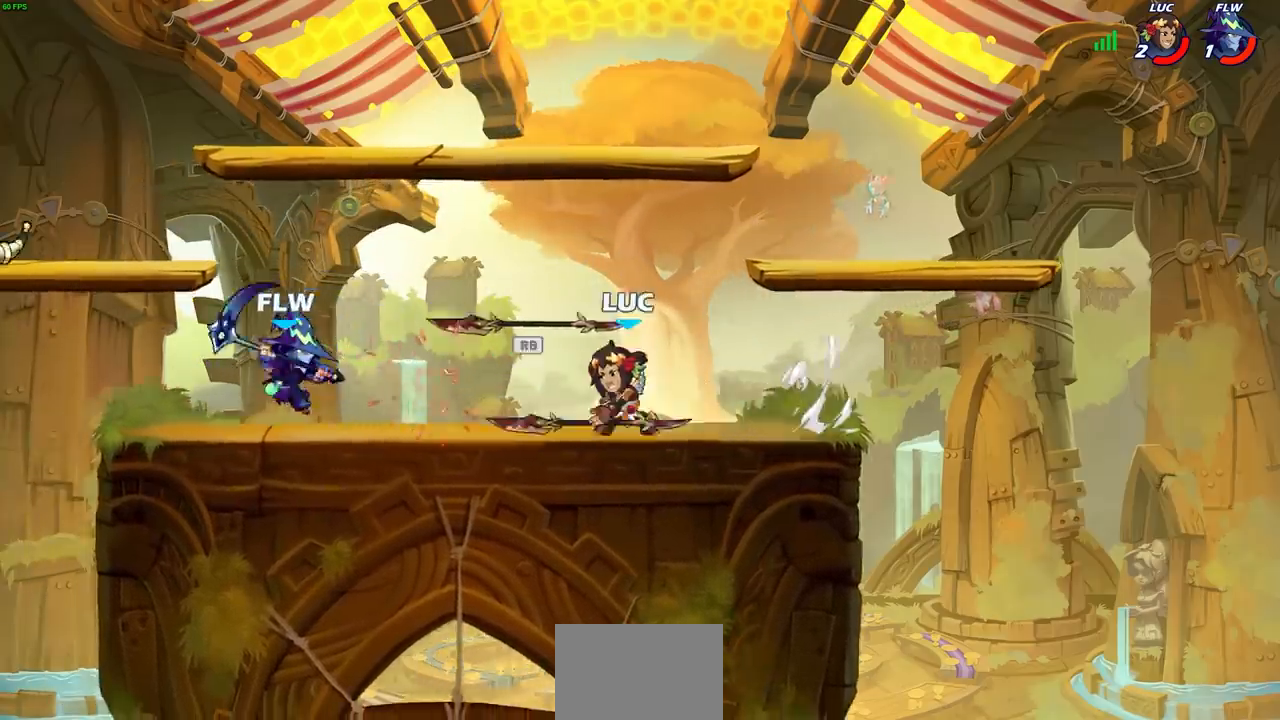
{"buttons": [], "left_stick": "center", "right_stick": "center", "events": [[17, "R1", "down"], [67, "SQUARE", "down"], [117, "R1", "up"], [150, "SQUARE", "up"], [200, "left_stick", "center"]]}
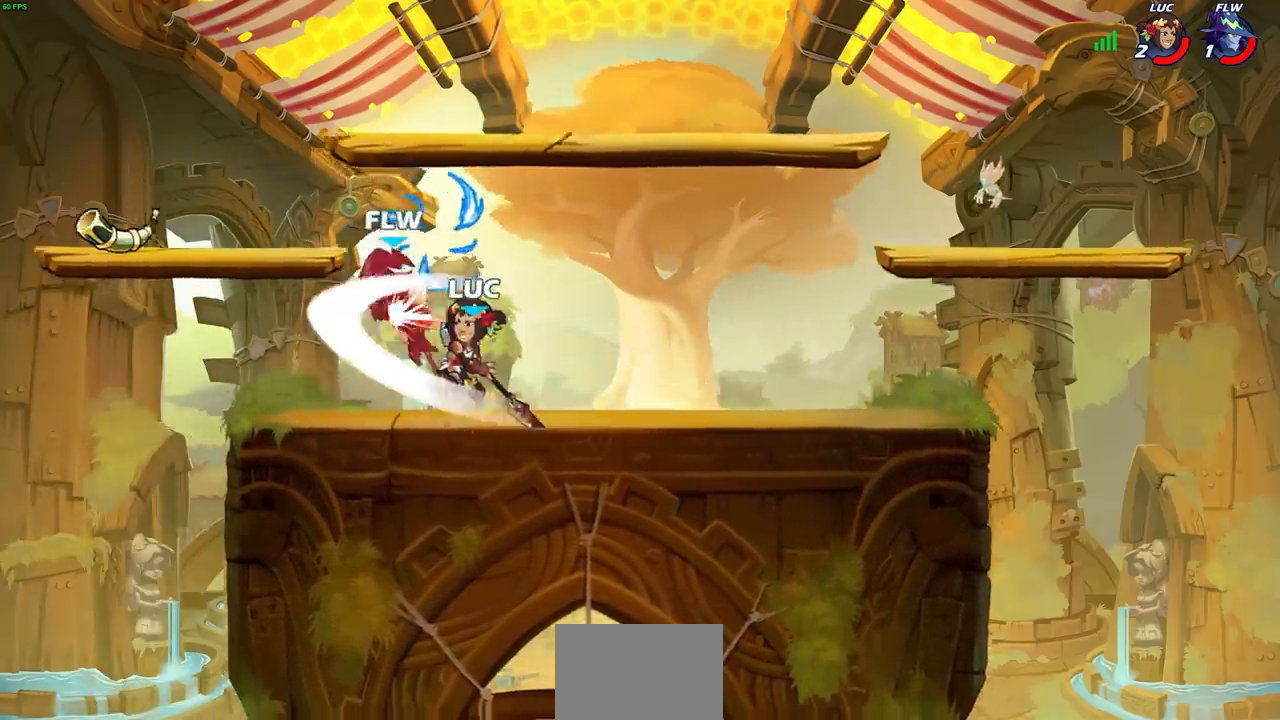
{"buttons": [], "left_stick": "center", "right_stick": "center", "events": [[117, "left_stick", "down"], [167, "SQUARE", "down"], [250, "SQUARE", "up"], [317, "left_stick", "center"]]}
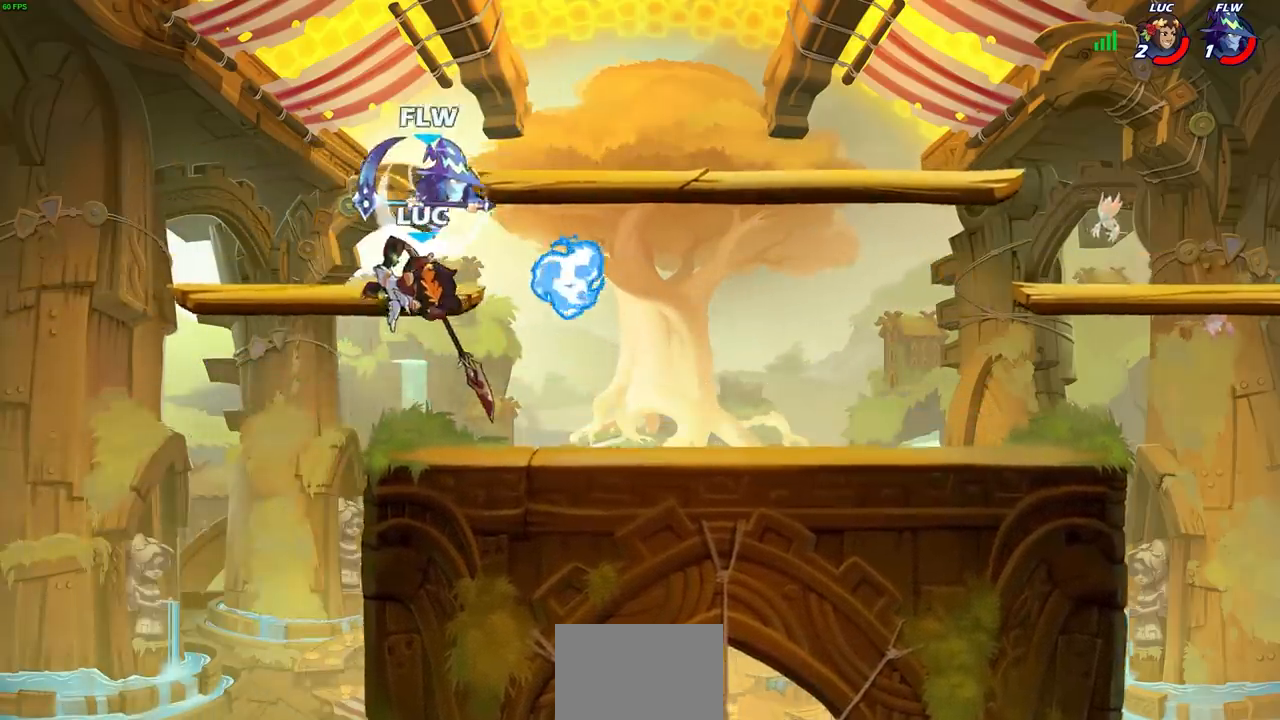
{"buttons": [], "left_stick": "center", "right_stick": "center", "events": [[233, "left_stick", "up-right"], [350, "left_stick", "center"], [383, "R2", "down"], [400, "CIRCLE", "down"], [483, "CIRCLE", "up"], [500, "R2", "up"]]}
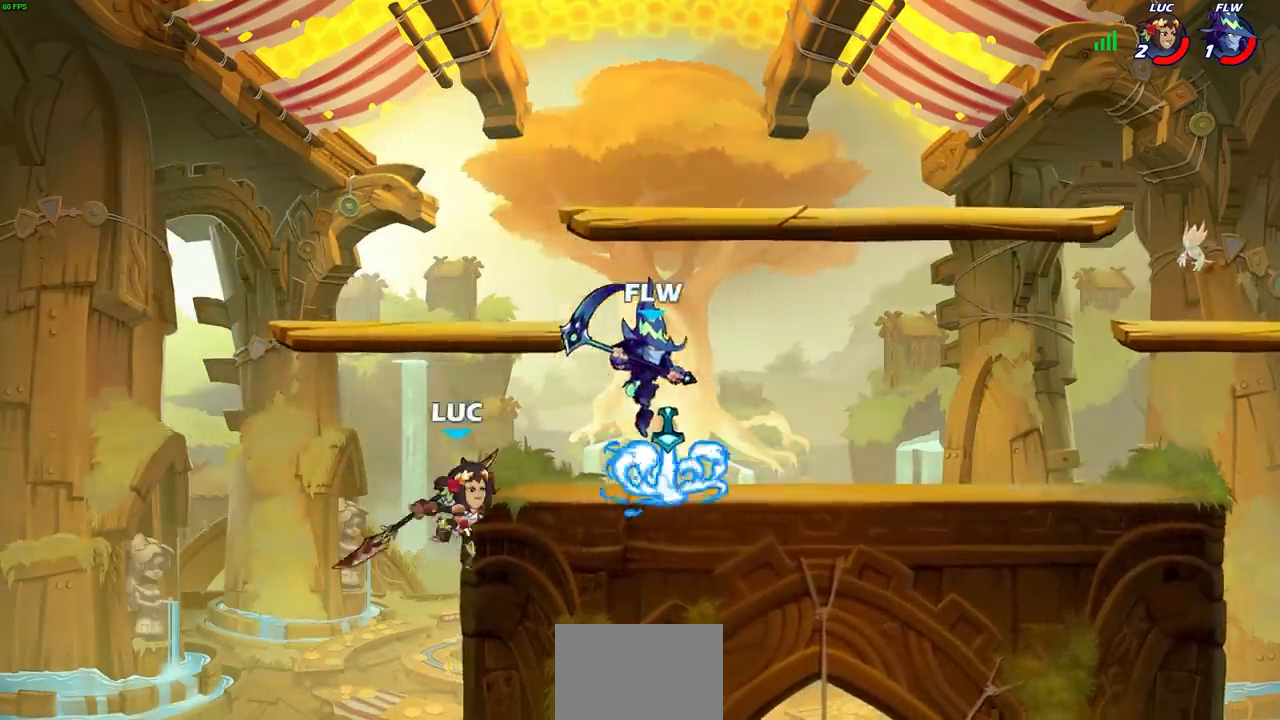
{"buttons": [], "left_stick": "left", "right_stick": "center", "events": [[383, "left_stick", "left"]]}
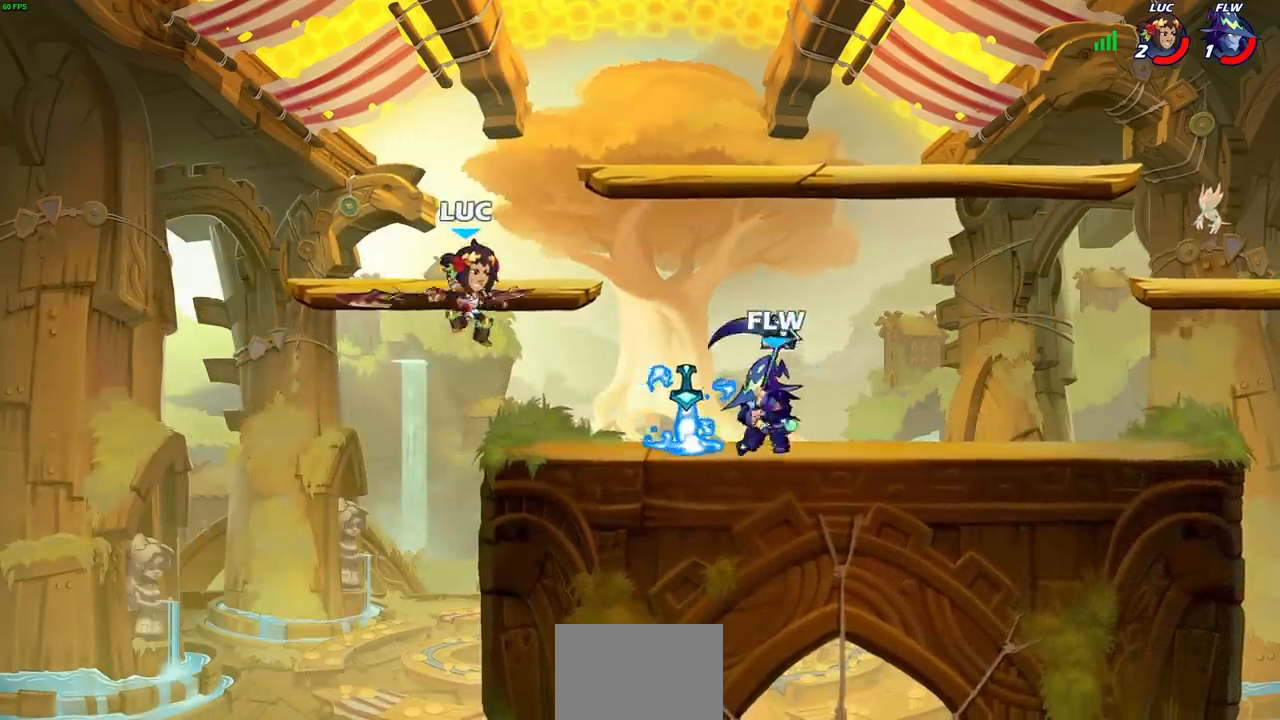
{"buttons": ["CROSS"], "left_stick": "right", "right_stick": "center", "events": [[233, "left_stick", "down"], [417, "left_stick", "right"], [483, "CROSS", "down"]]}
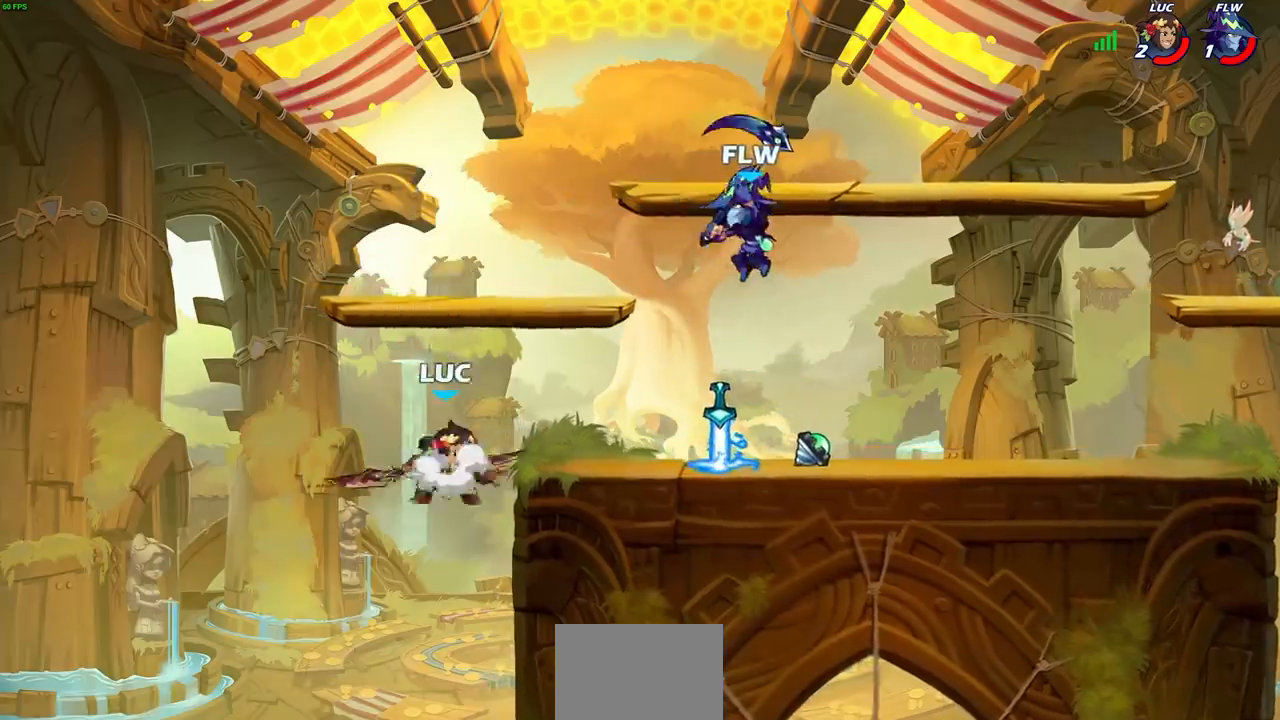
{"buttons": [], "left_stick": "left", "right_stick": "center", "events": [[100, "SQUARE", "down"], [133, "CROSS", "up"], [133, "right_stick", "left"], [200, "right_stick", "center"], [233, "SQUARE", "up"], [300, "left_stick", "up-left"], [350, "left_stick", "left"]]}
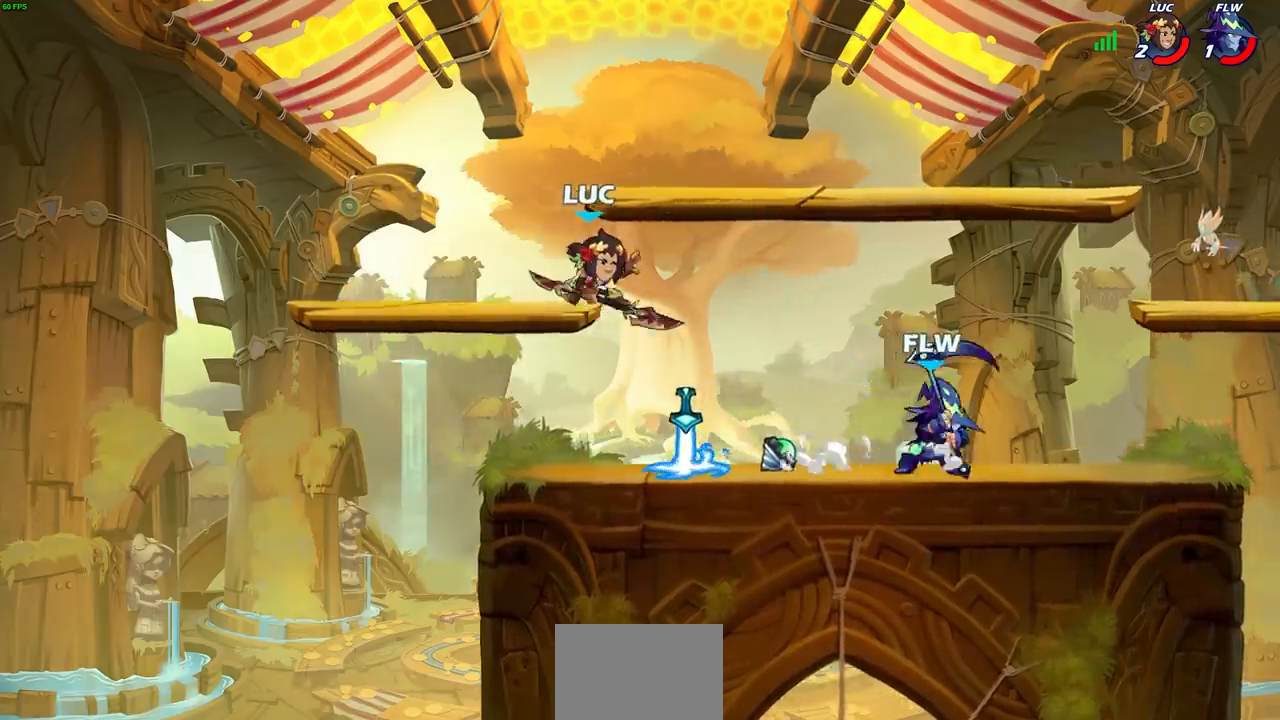
{"buttons": [], "left_stick": "right", "right_stick": "center", "events": [[167, "CROSS", "down"], [283, "left_stick", "up"], [333, "CROSS", "up"], [350, "left_stick", "up-right"], [467, "left_stick", "right"]]}
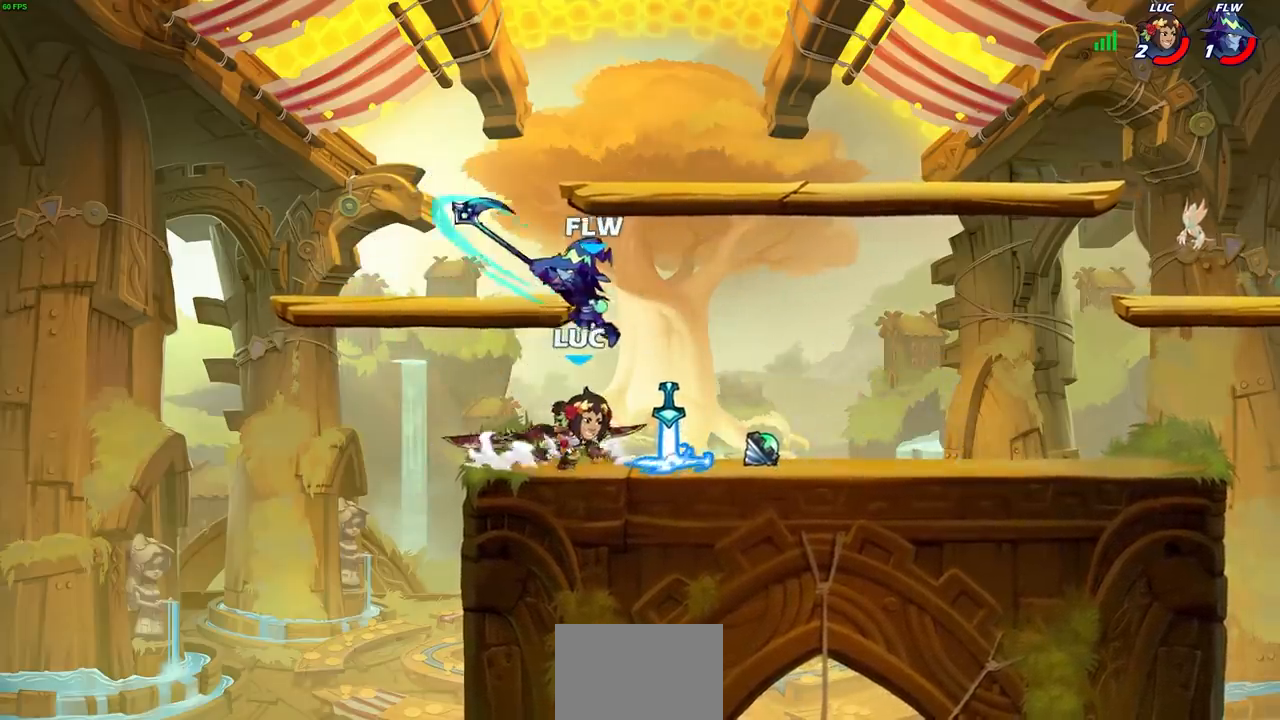
{"buttons": [], "left_stick": "center", "right_stick": "center", "events": [[17, "left_stick", "down-right"], [133, "left_stick", "left"], [283, "SQUARE", "down"], [283, "left_stick", "down"], [350, "DPAD_UP", "down"], [350, "left_stick", "center"], [367, "DPAD_UP", "up"], [367, "SQUARE", "up"]]}
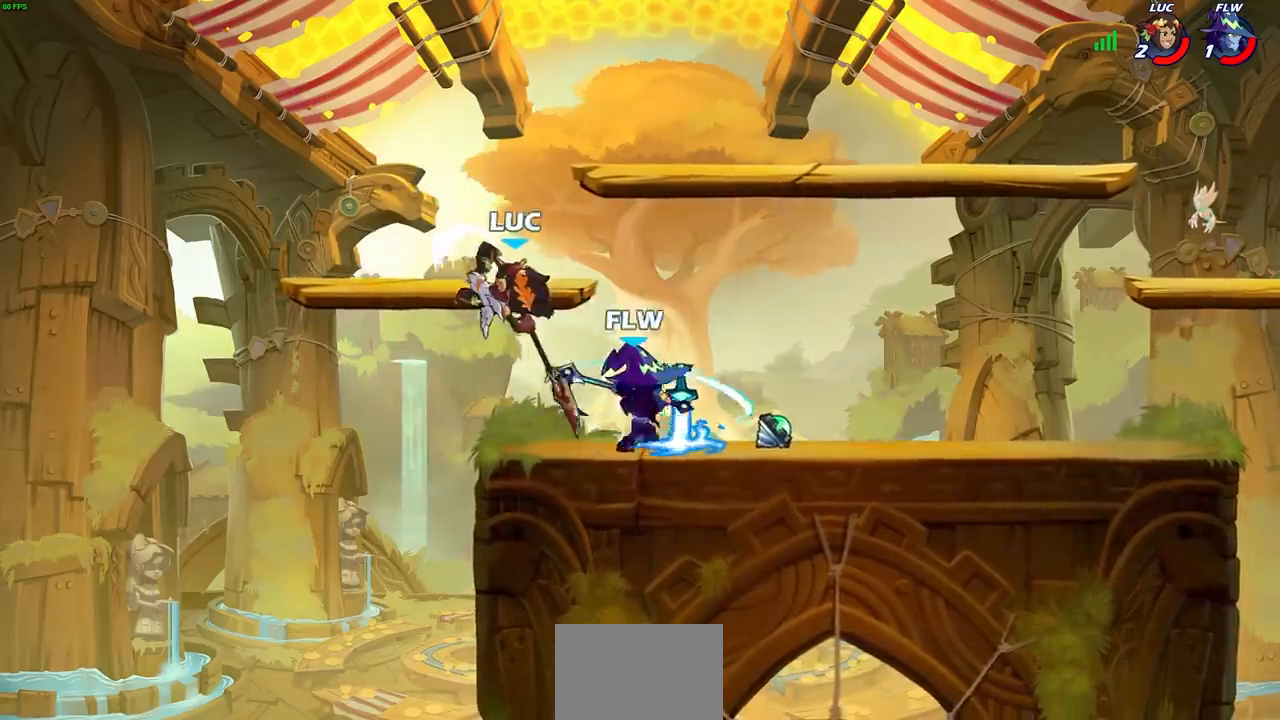
{"buttons": ["CROSS"], "left_stick": "right", "right_stick": "center", "events": [[400, "left_stick", "right"], [467, "CROSS", "down"]]}
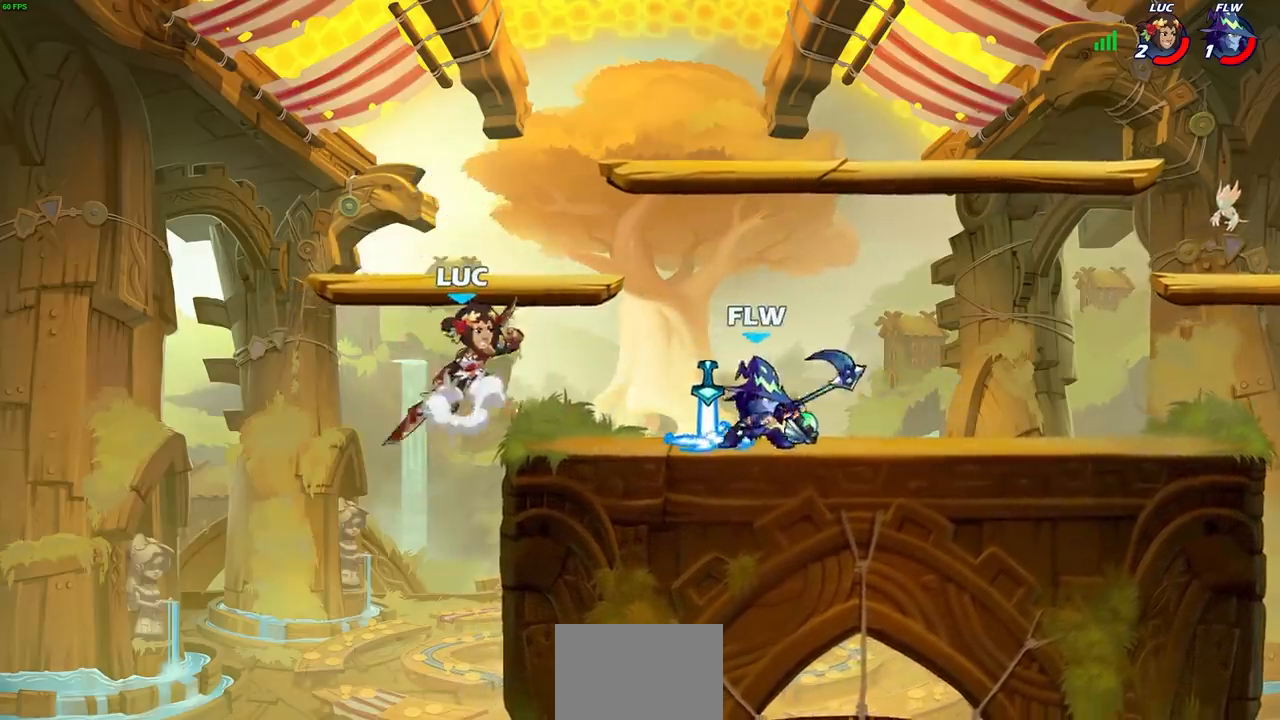
{"buttons": [], "left_stick": "center", "right_stick": "center", "events": [[33, "CROSS", "up"], [33, "R2", "down"], [33, "left_stick", "center"], [100, "SQUARE", "down"], [100, "right_stick", "right"], [183, "R2", "up"], [183, "SQUARE", "up"], [183, "right_stick", "center"], [267, "SQUARE", "down"], [350, "SQUARE", "up"]]}
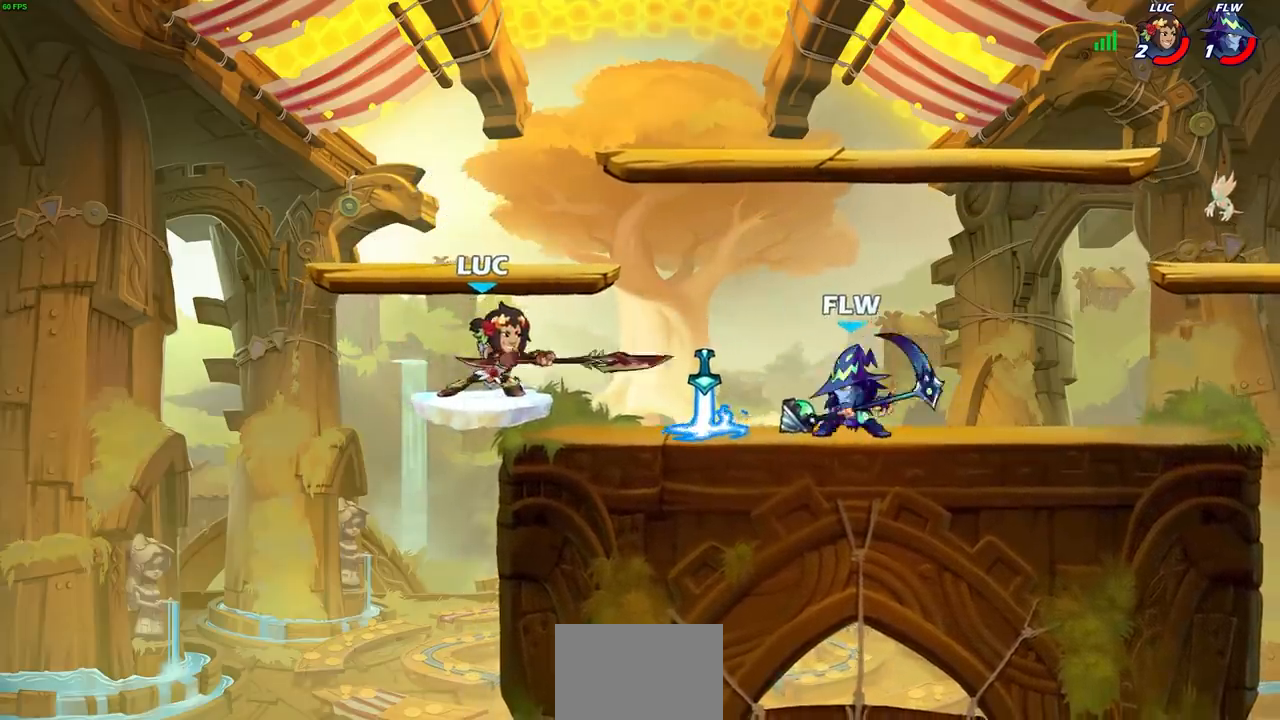
{"buttons": [], "left_stick": "down-left", "right_stick": "center", "events": [[50, "left_stick", "left"], [200, "left_stick", "down-left"]]}
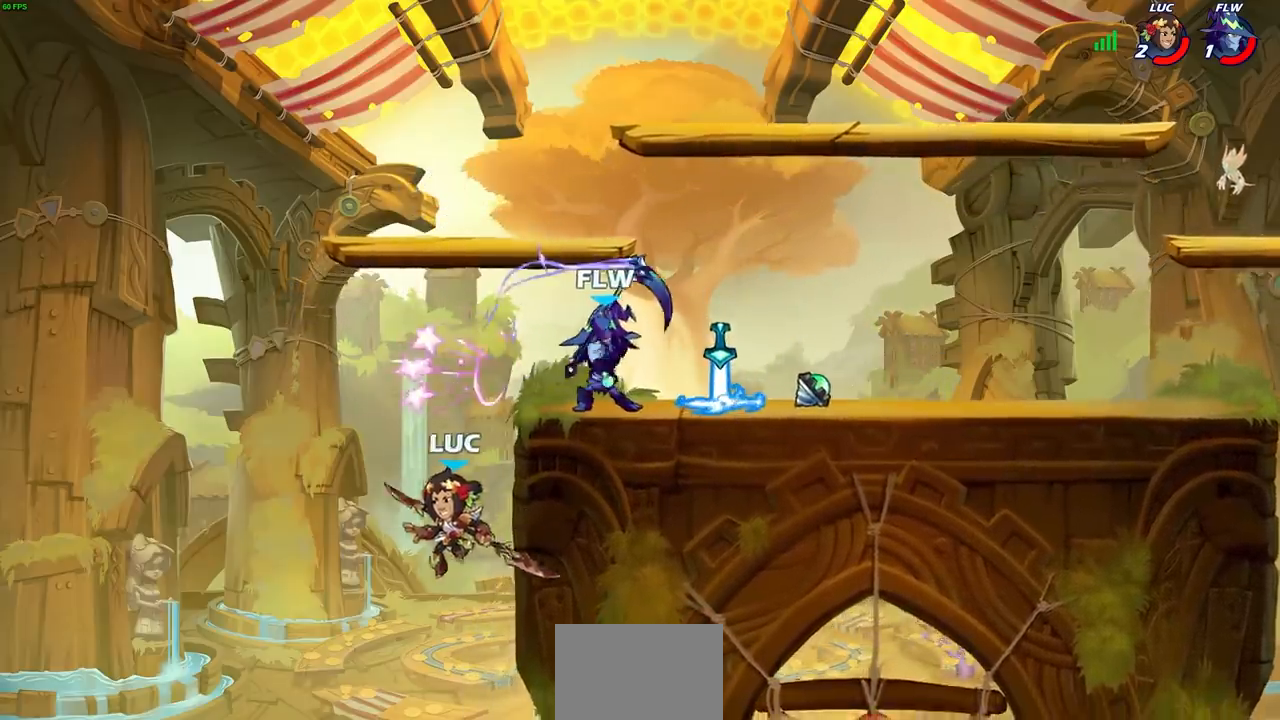
{"buttons": ["CIRCLE"], "left_stick": "up-right", "right_stick": "center", "events": [[33, "left_stick", "right"], [150, "CROSS", "down"], [200, "CIRCLE", "down"], [200, "left_stick", "up-right"], [217, "CROSS", "up"]]}